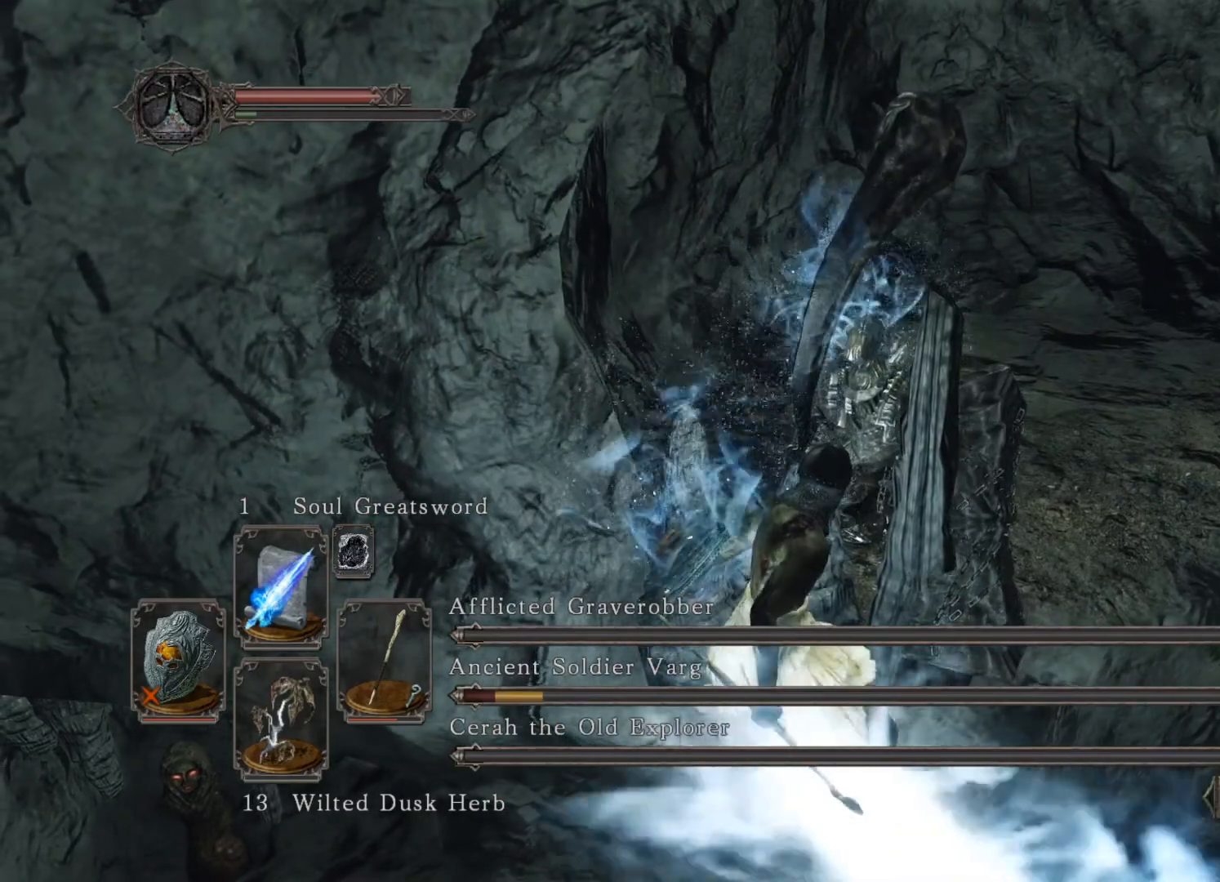
Gameplay with a controller (Xbox layout); each line is a JSON object with the inputs held at the frame after it. "events" lists button and stick changes between this image and that frame as [ms after this image, input, new state], when the widget could be followed in between.
{"buttons": [], "left_stick": "center", "right_stick": "center", "events": []}
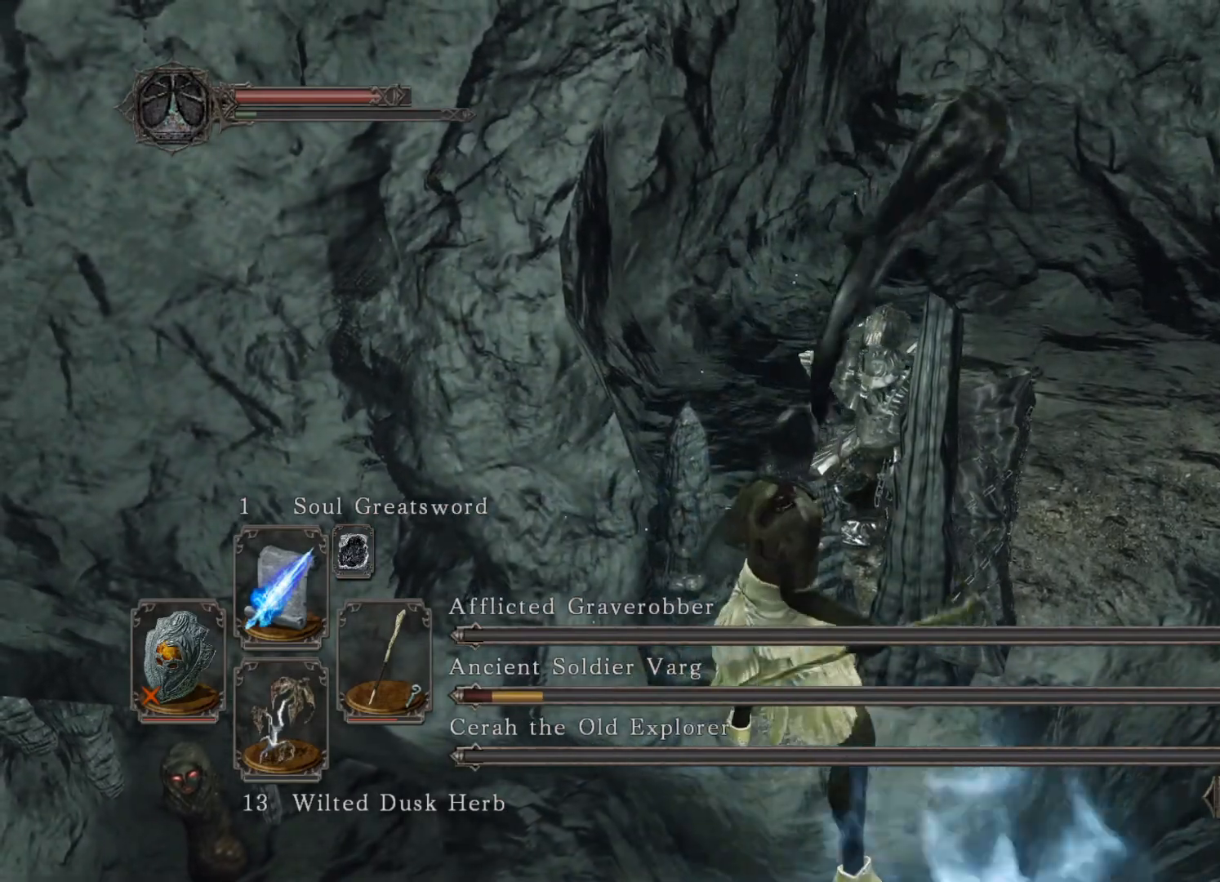
{"buttons": [], "left_stick": "center", "right_stick": "center", "events": [[80, "R1", "down"], [160, "R1", "up"], [260, "R1", "down"], [340, "R1", "up"]]}
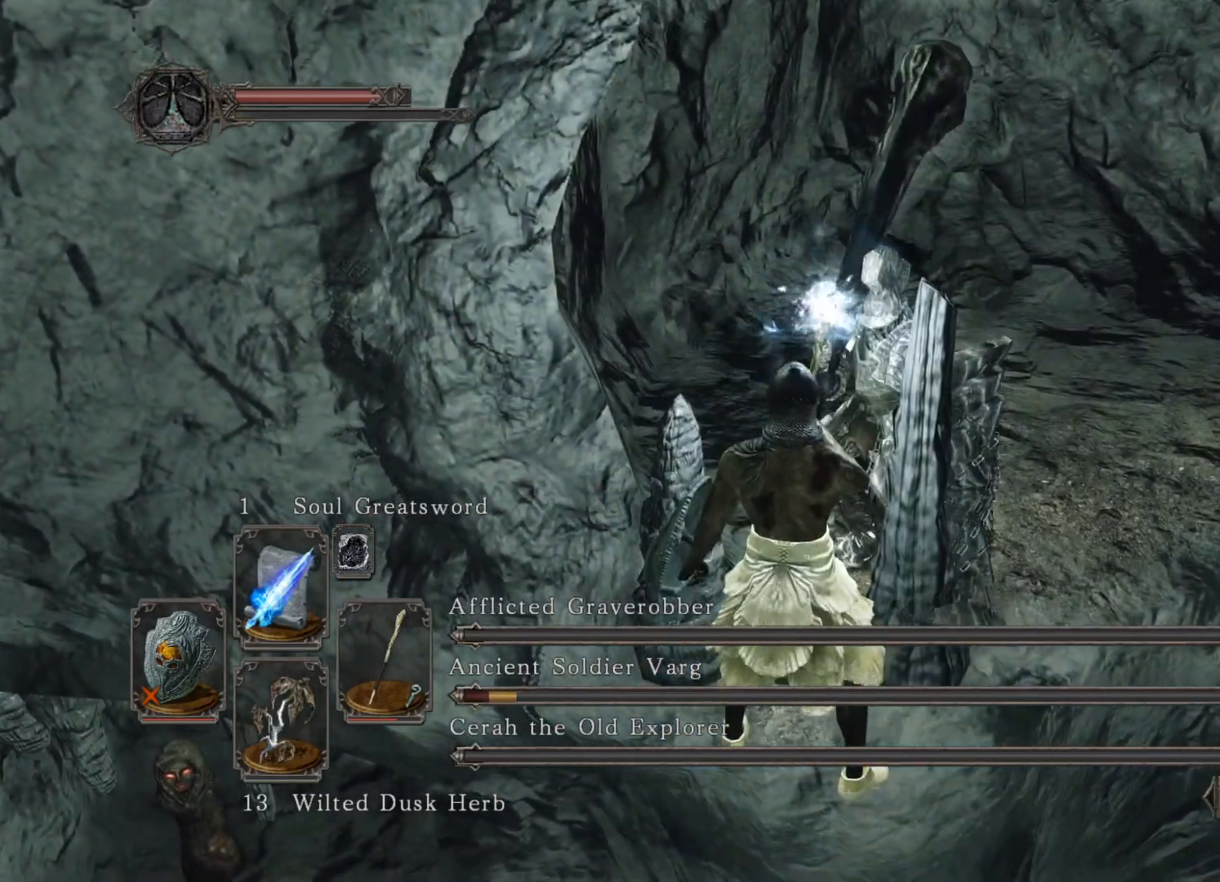
{"buttons": [], "left_stick": "center", "right_stick": "center", "events": []}
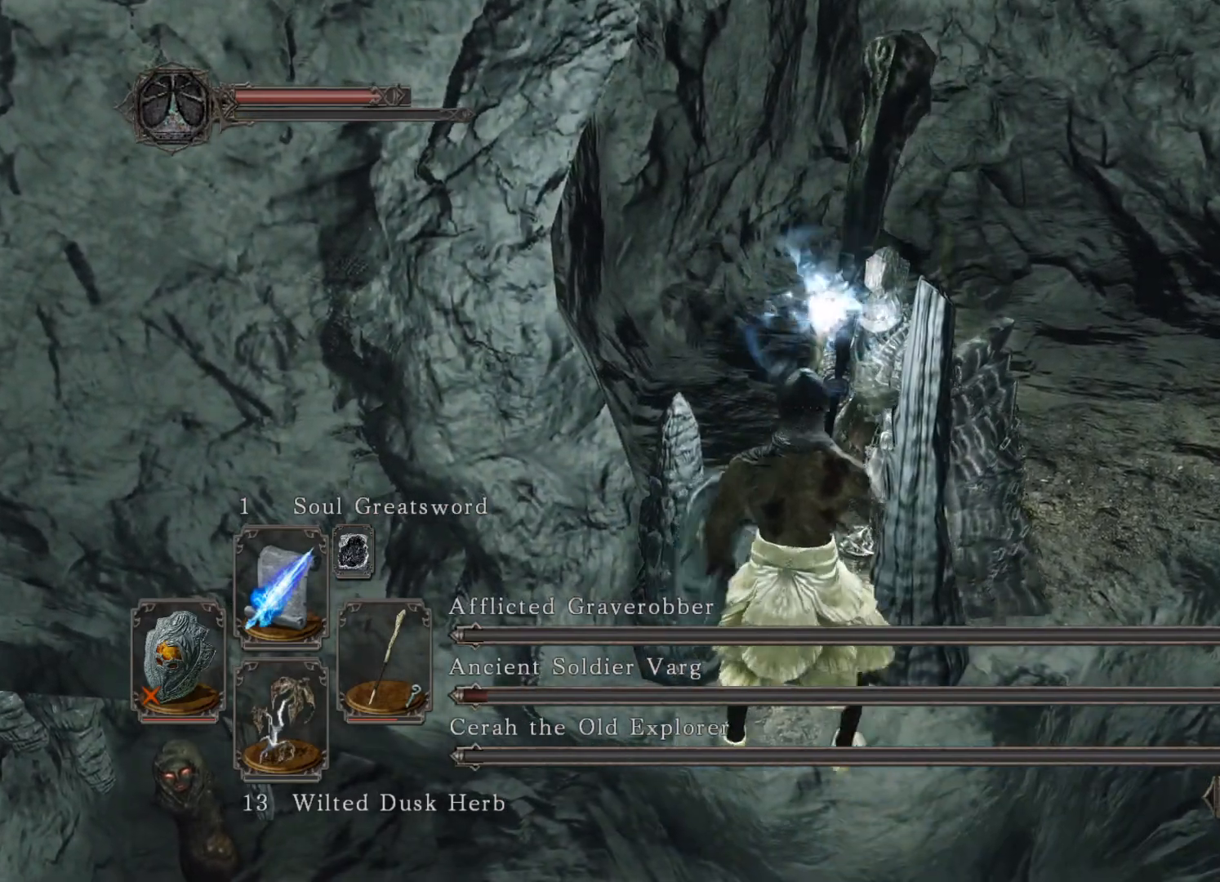
{"buttons": [], "left_stick": "center", "right_stick": "center", "events": []}
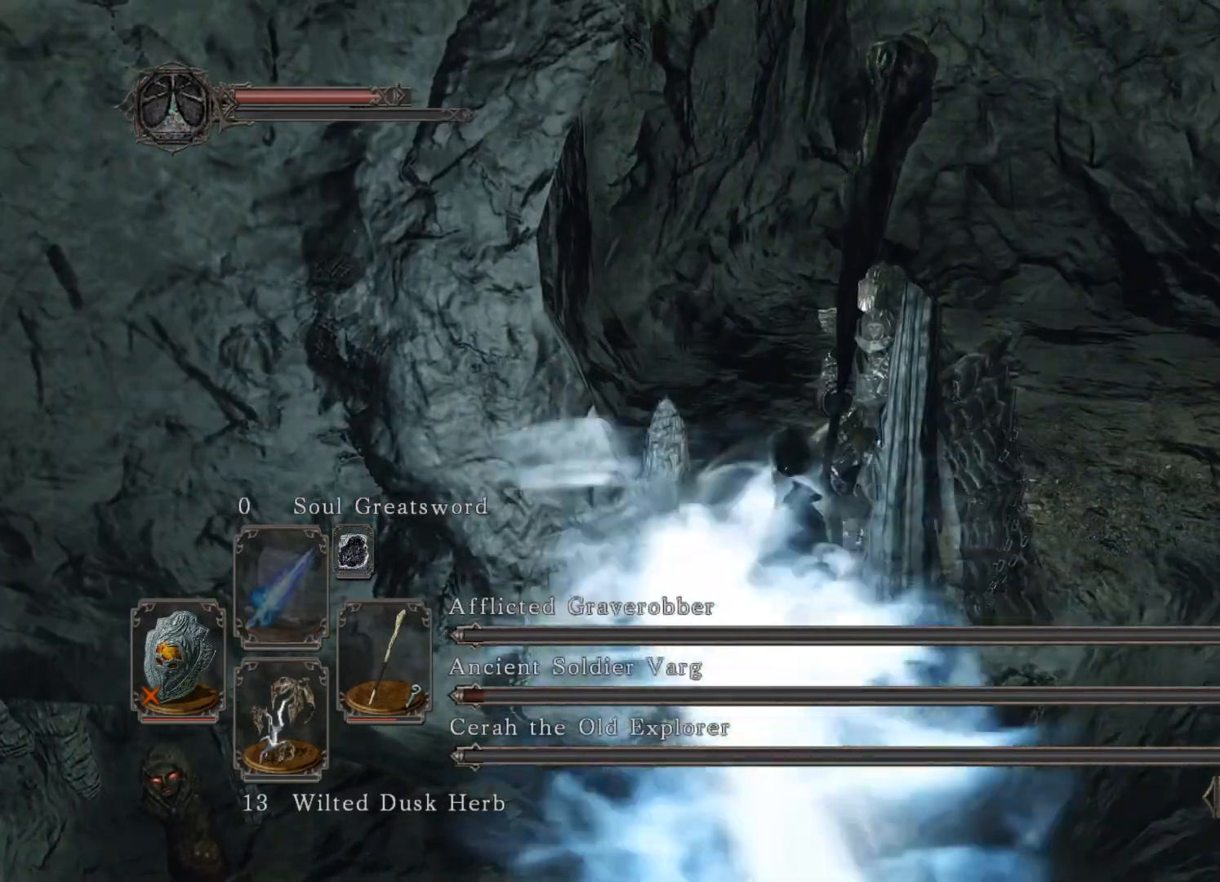
{"buttons": [], "left_stick": "center", "right_stick": "center", "events": []}
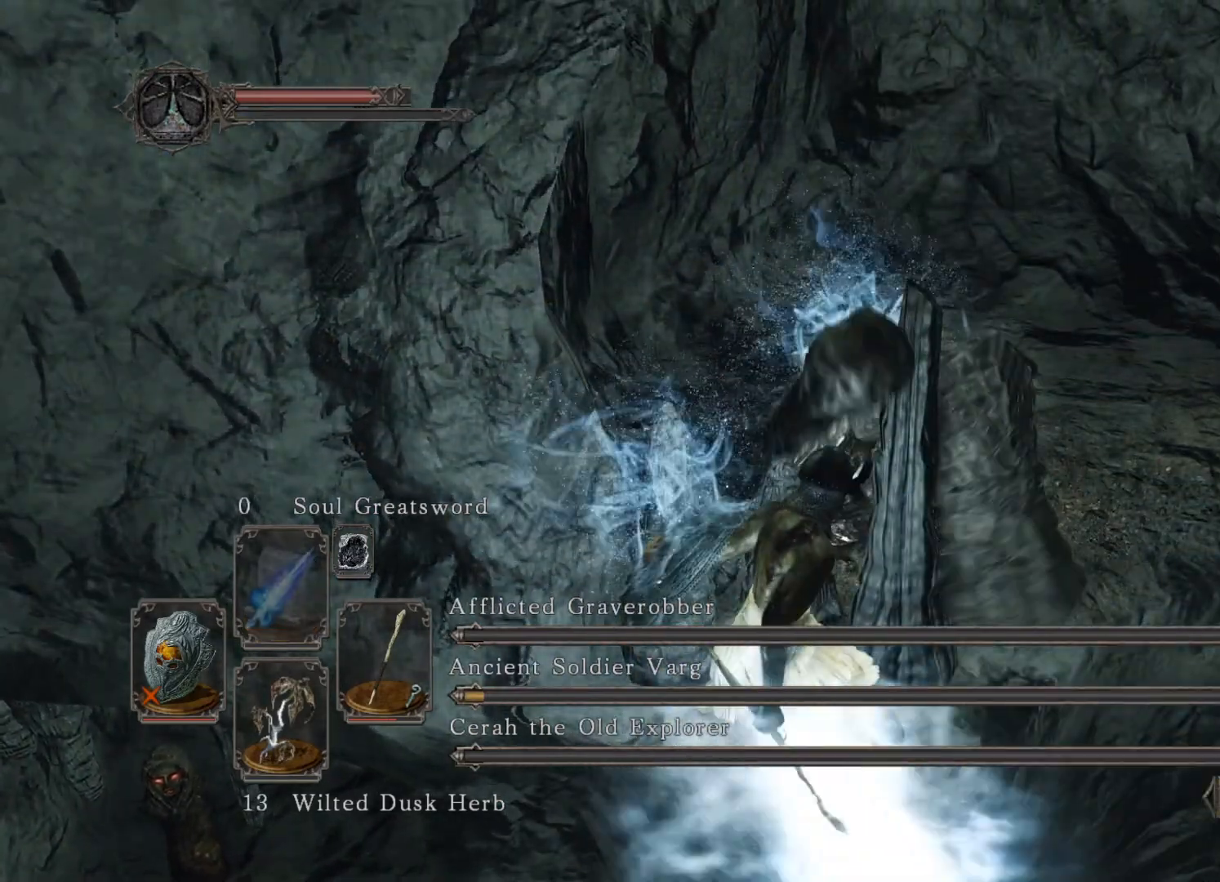
{"buttons": [], "left_stick": "center", "right_stick": "center", "events": []}
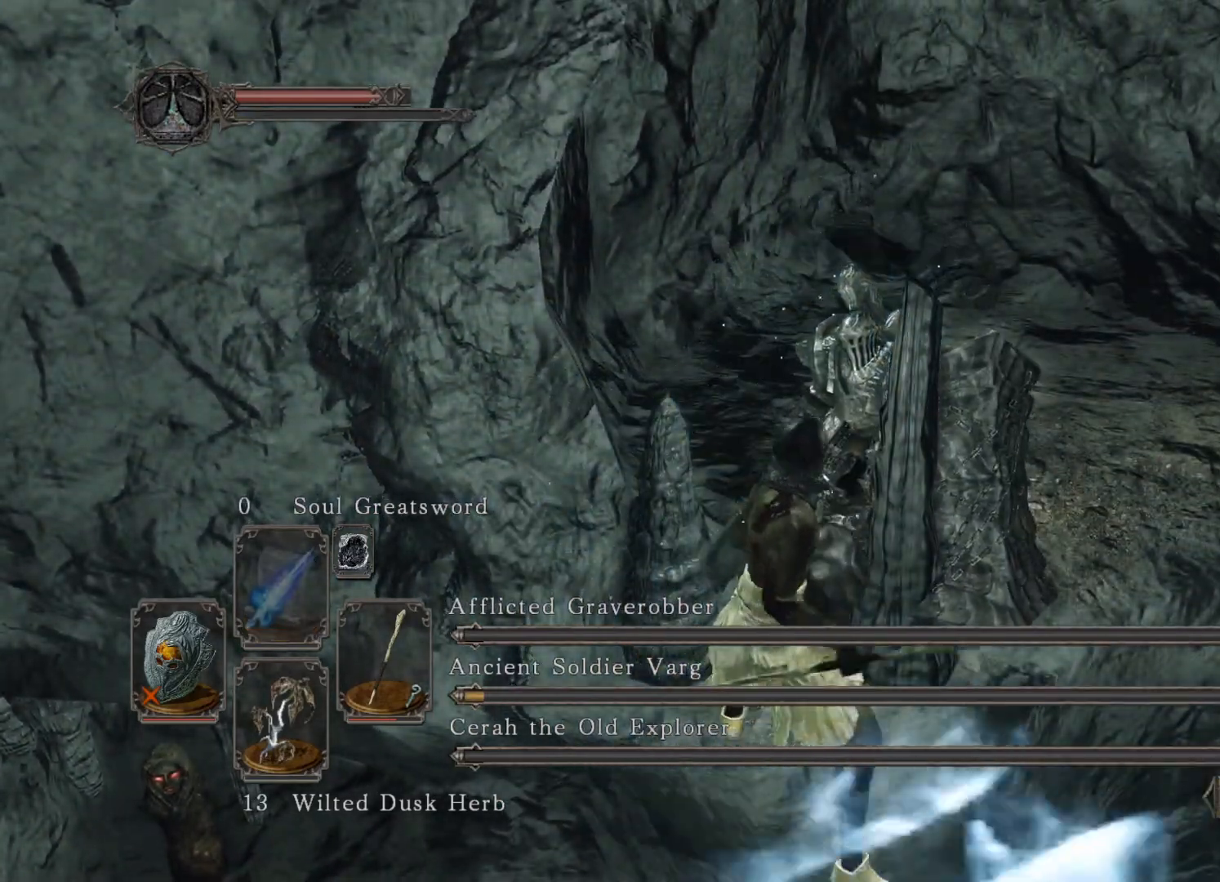
{"buttons": [], "left_stick": "center", "right_stick": "center", "events": []}
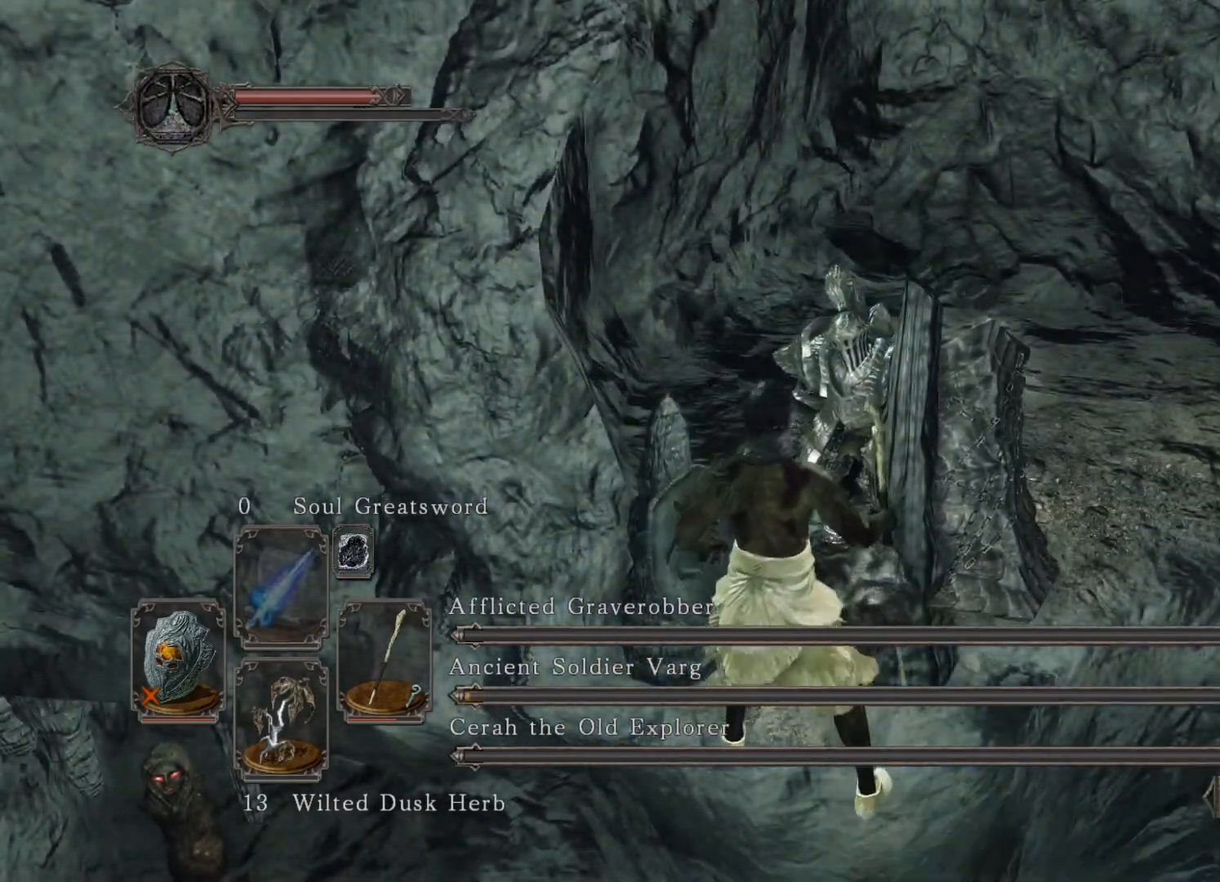
{"buttons": [], "left_stick": "center", "right_stick": "center", "events": []}
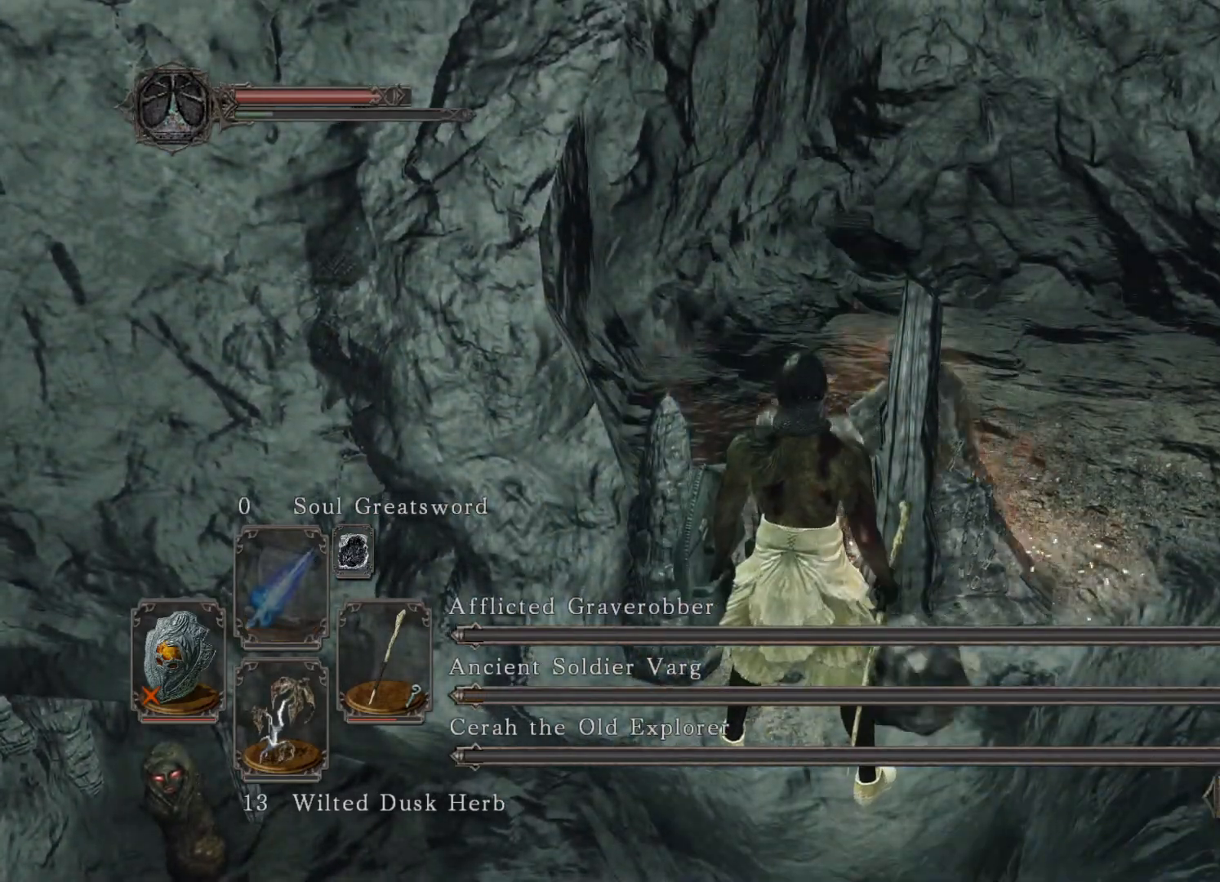
{"buttons": [], "left_stick": "down", "right_stick": "center", "events": [[400, "left_stick", "down"]]}
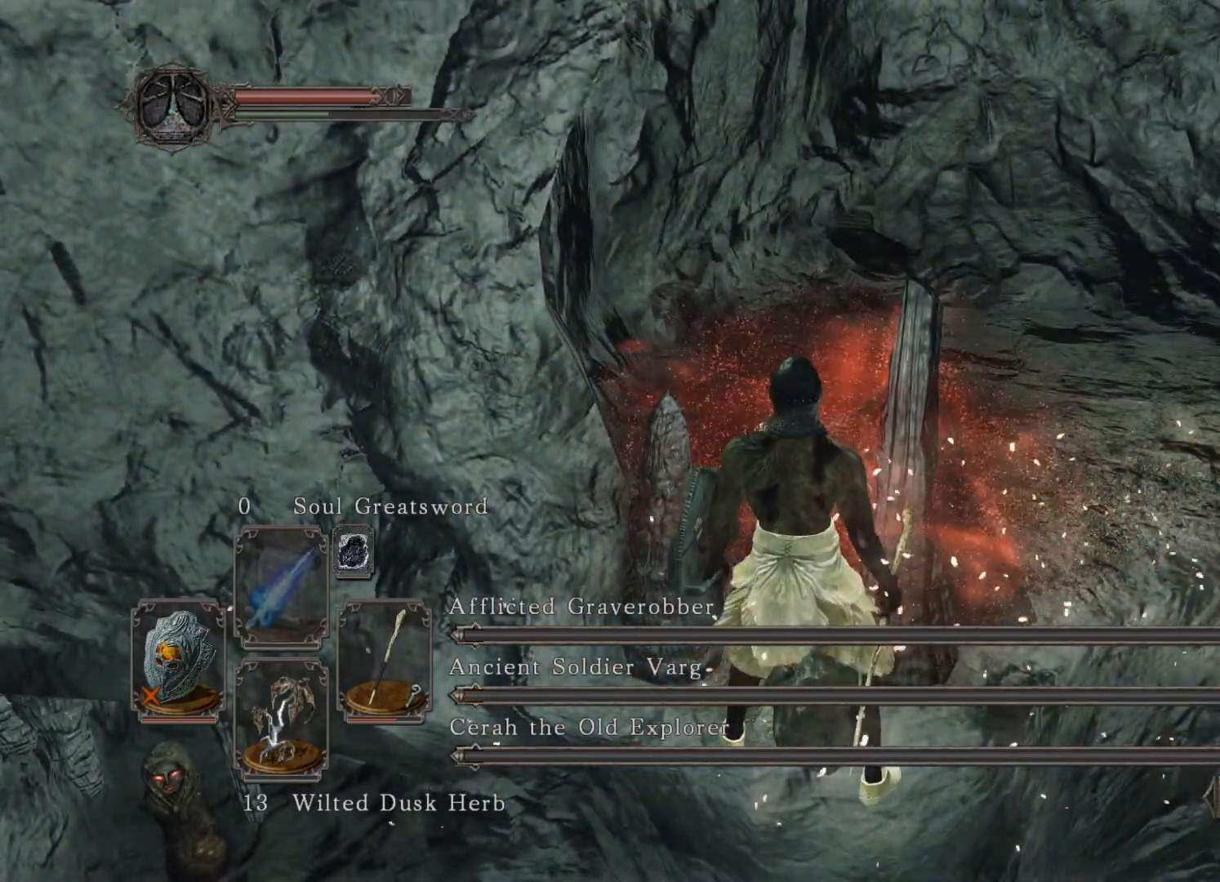
{"buttons": ["START"], "left_stick": "down", "right_stick": "center", "events": [[500, "START", "down"]]}
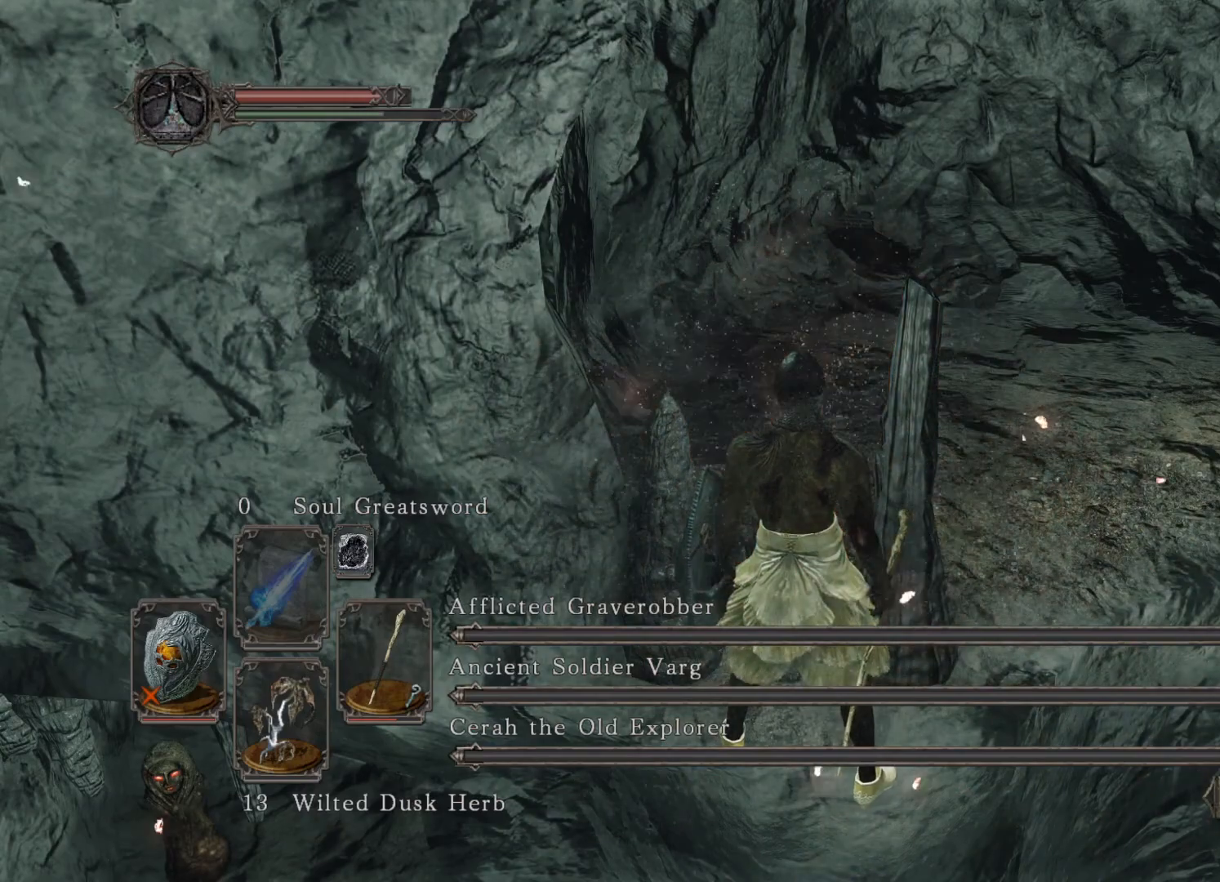
{"buttons": [], "left_stick": "down", "right_stick": "center", "events": [[120, "START", "up"], [420, "A", "down"], [500, "A", "up"]]}
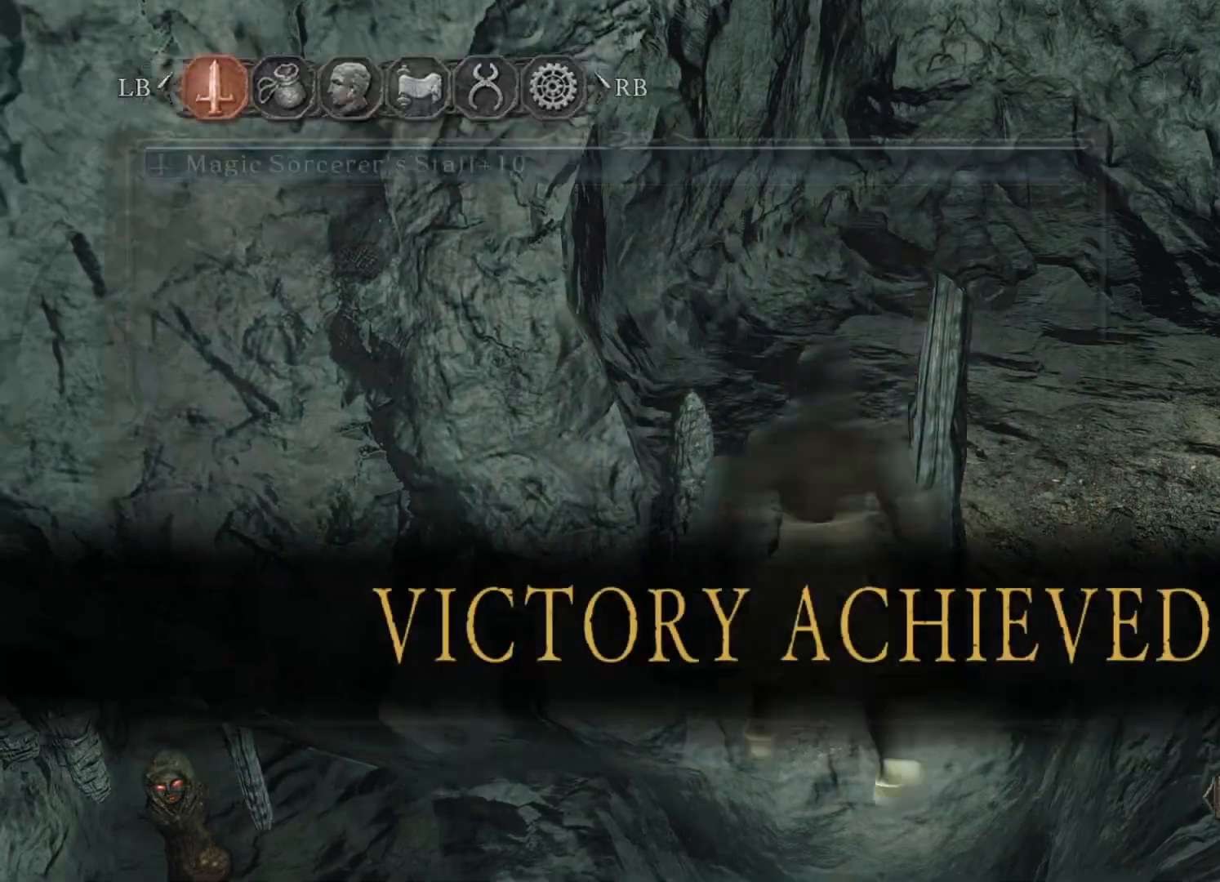
{"buttons": [], "left_stick": "down", "right_stick": "center", "events": []}
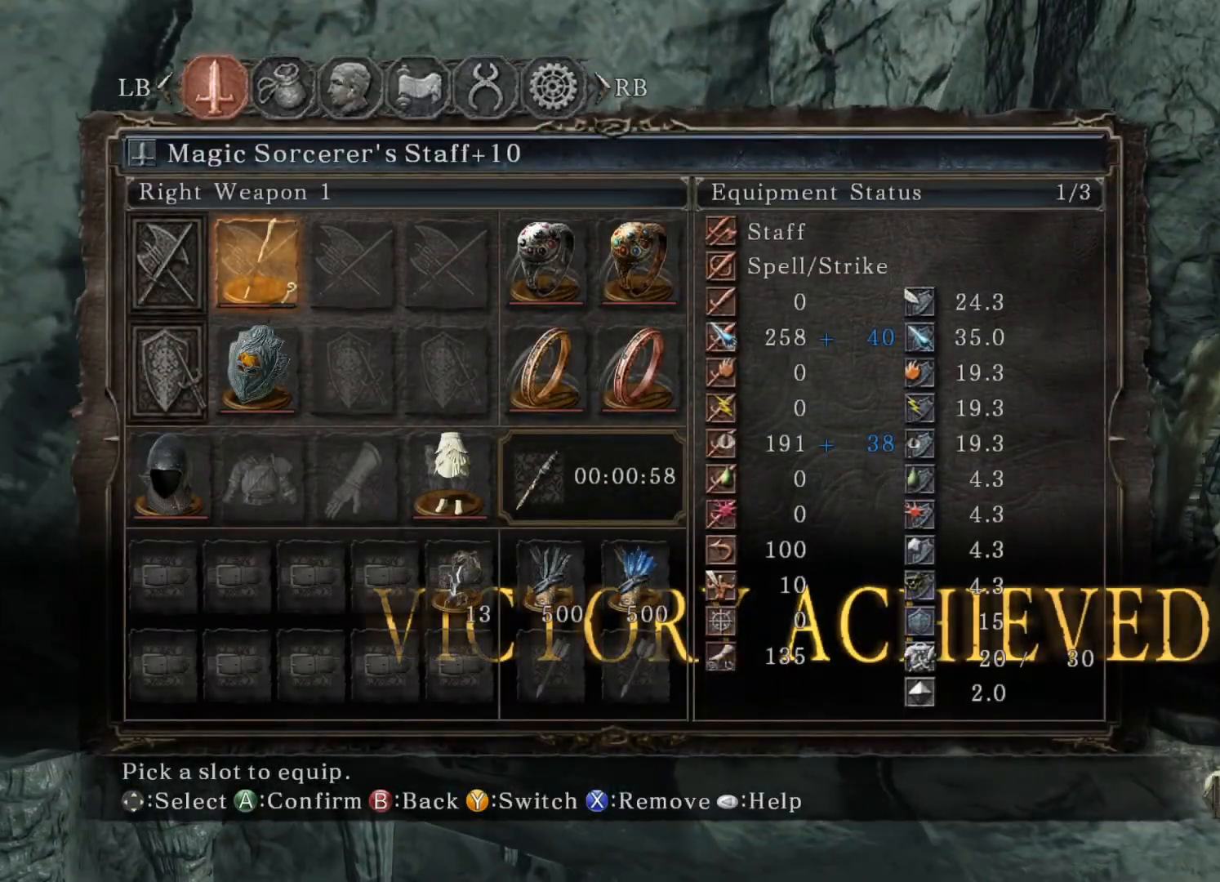
{"buttons": ["DPAD_RIGHT"], "left_stick": "down", "right_stick": "center", "events": [[420, "DPAD_RIGHT", "down"]]}
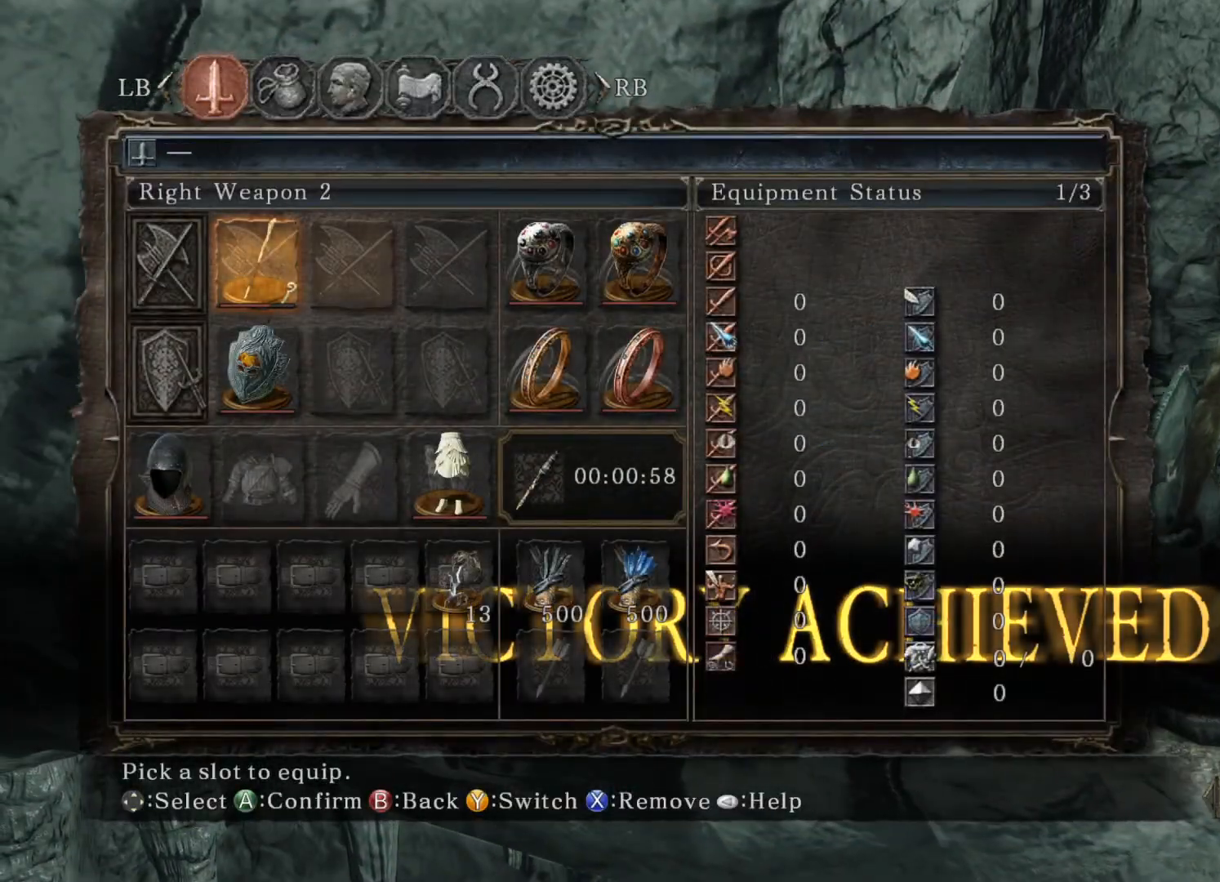
{"buttons": [], "left_stick": "down", "right_stick": "center", "events": [[20, "DPAD_RIGHT", "up"], [120, "DPAD_RIGHT", "down"], [200, "DPAD_RIGHT", "up"], [300, "DPAD_RIGHT", "down"], [380, "DPAD_RIGHT", "up"]]}
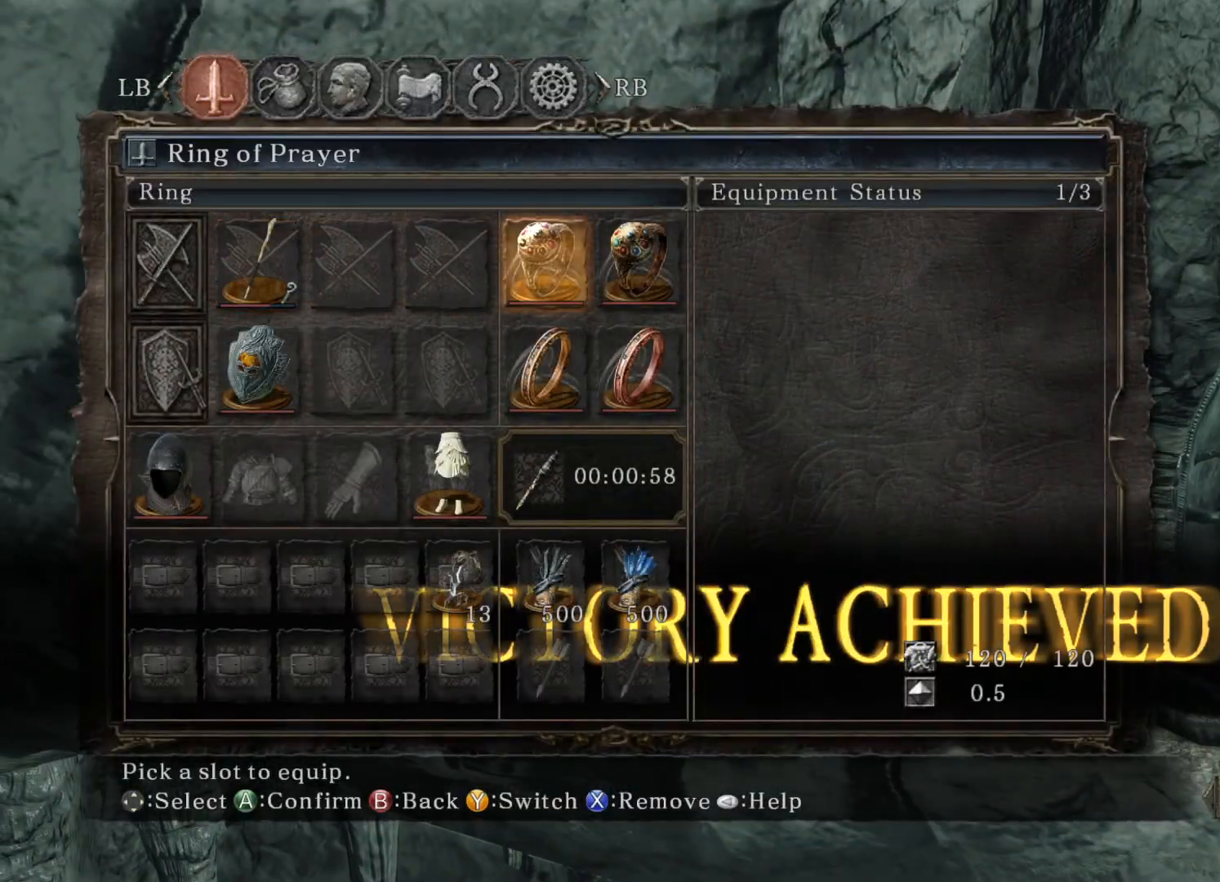
{"buttons": ["DPAD_DOWN"], "left_stick": "down", "right_stick": "center", "events": [[140, "DPAD_RIGHT", "down"], [240, "DPAD_RIGHT", "up"], [480, "DPAD_DOWN", "down"]]}
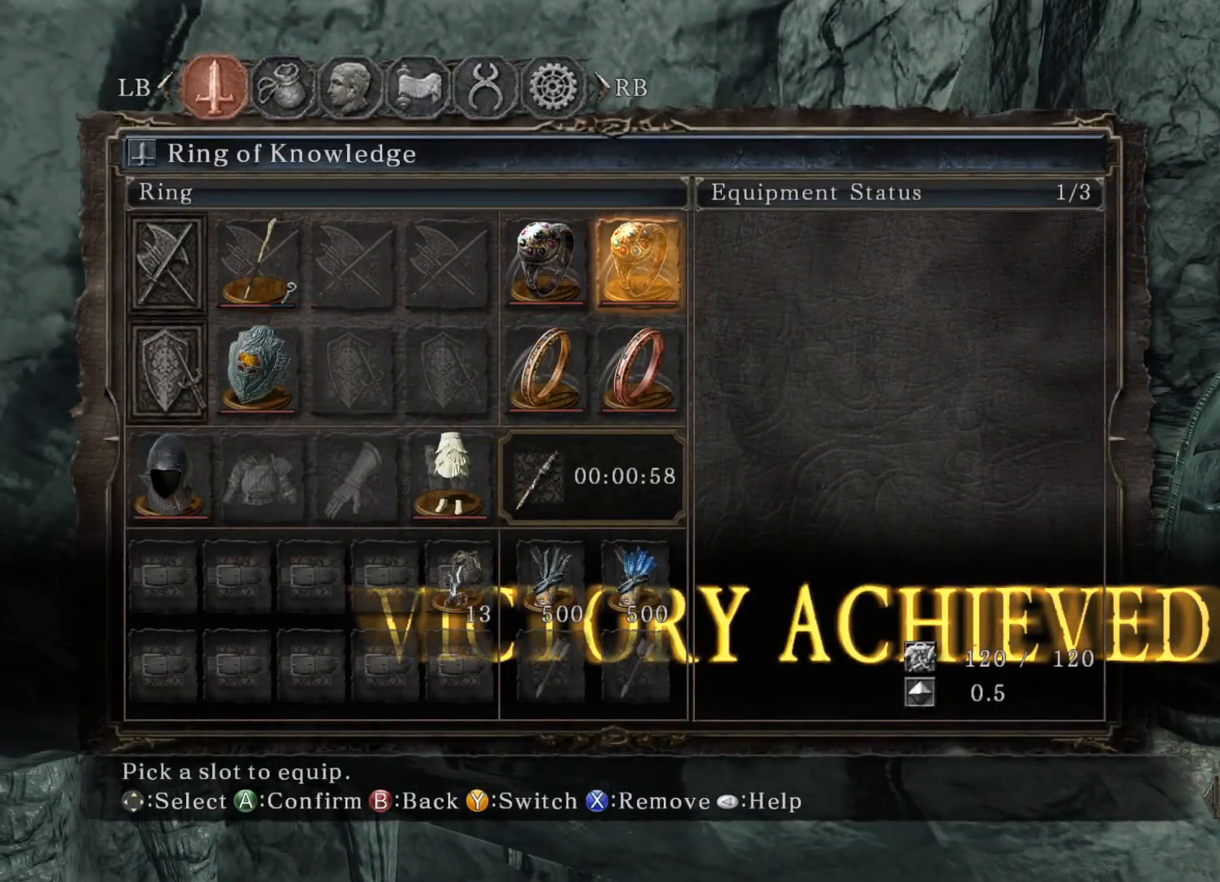
{"buttons": [], "left_stick": "down", "right_stick": "center", "events": [[60, "DPAD_DOWN", "up"], [240, "DPAD_LEFT", "down"], [360, "DPAD_LEFT", "up"]]}
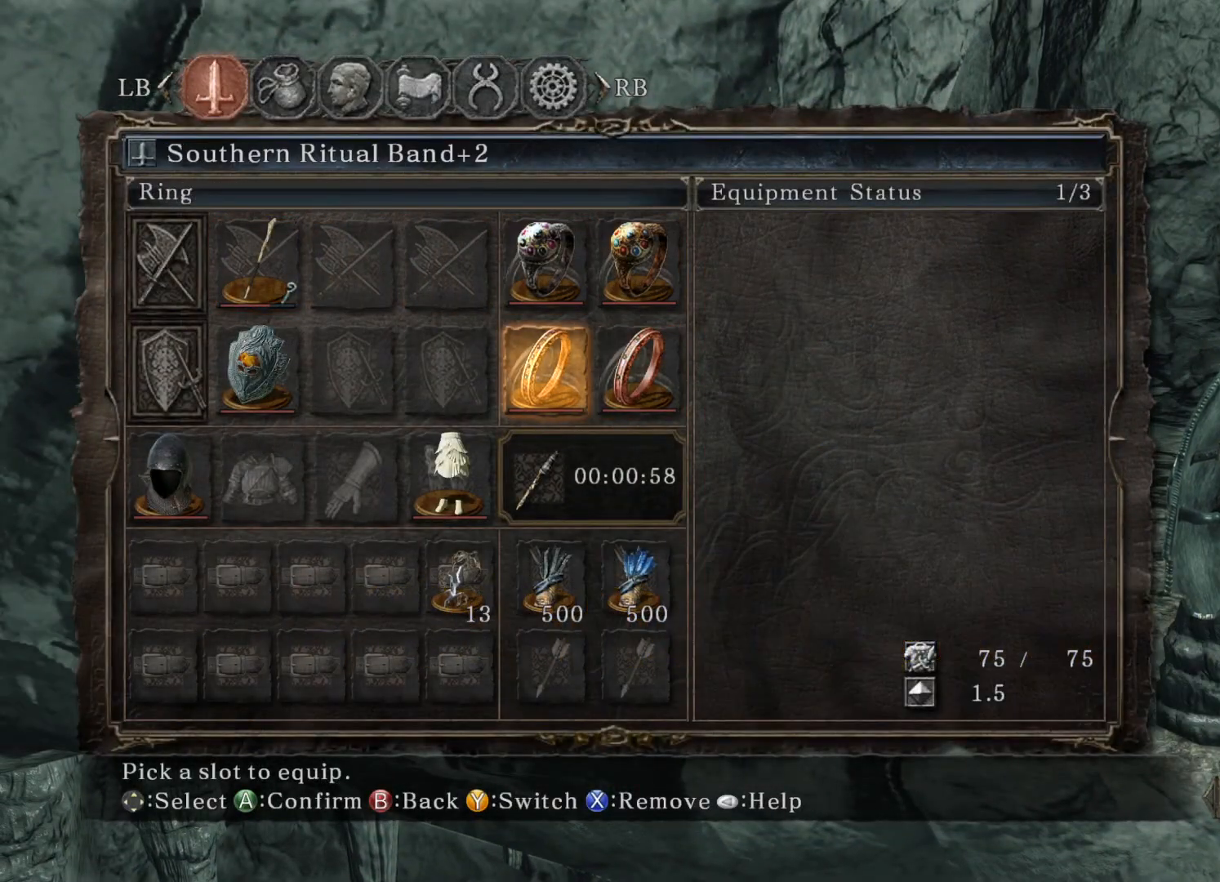
{"buttons": [], "left_stick": "down", "right_stick": "center", "events": [[340, "B", "down"], [440, "B", "up"]]}
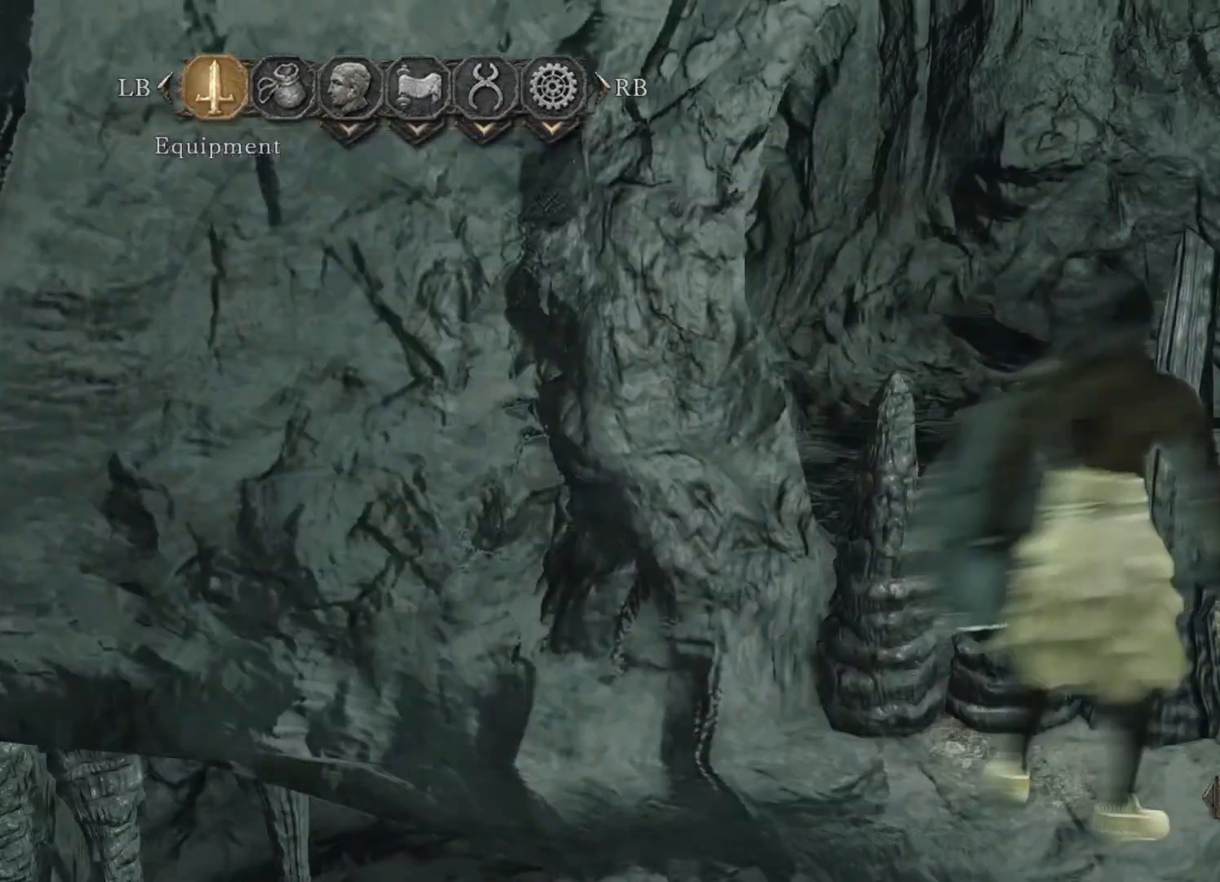
{"buttons": ["DPAD_RIGHT"], "left_stick": "down", "right_stick": "center", "events": [[240, "DPAD_RIGHT", "down"], [340, "DPAD_RIGHT", "up"], [420, "DPAD_RIGHT", "down"]]}
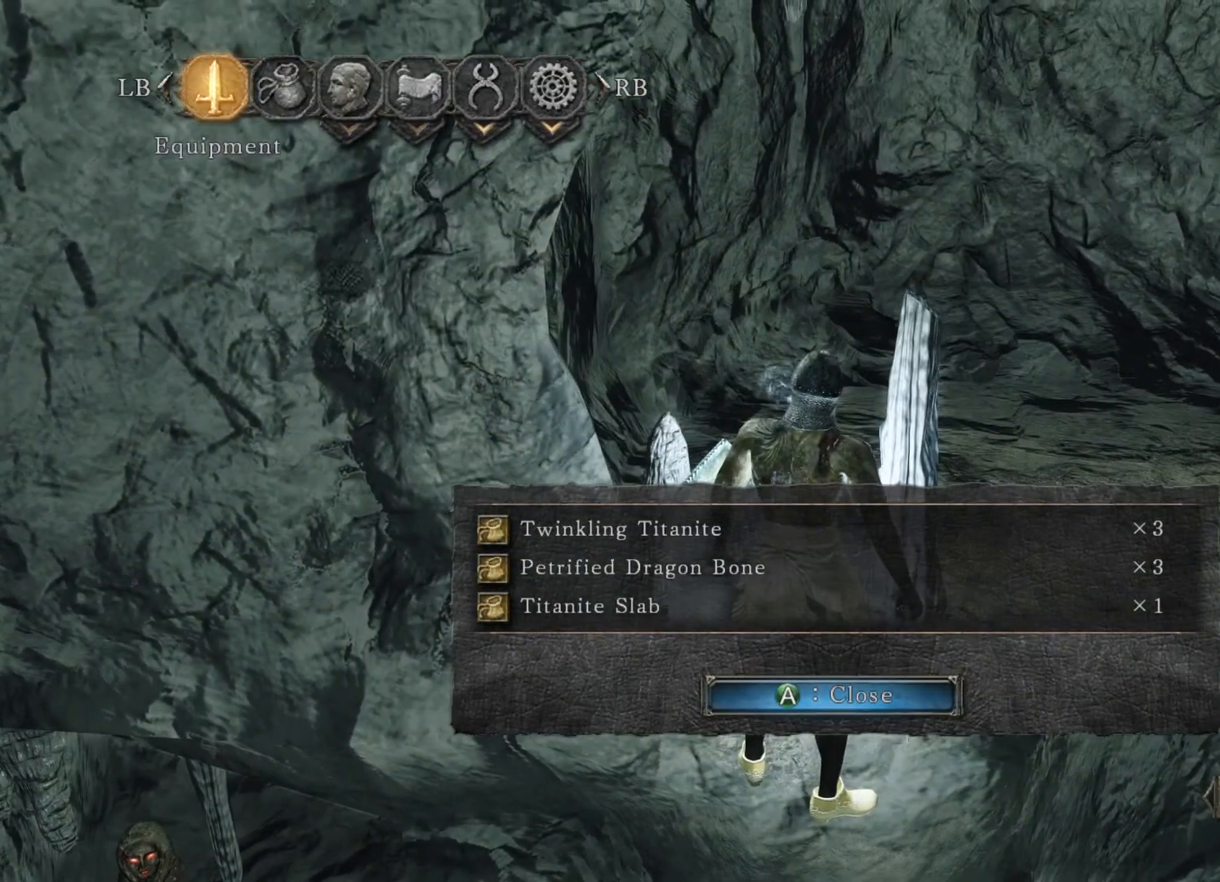
{"buttons": ["A"], "left_stick": "down", "right_stick": "center", "events": [[20, "DPAD_RIGHT", "up"], [480, "A", "down"]]}
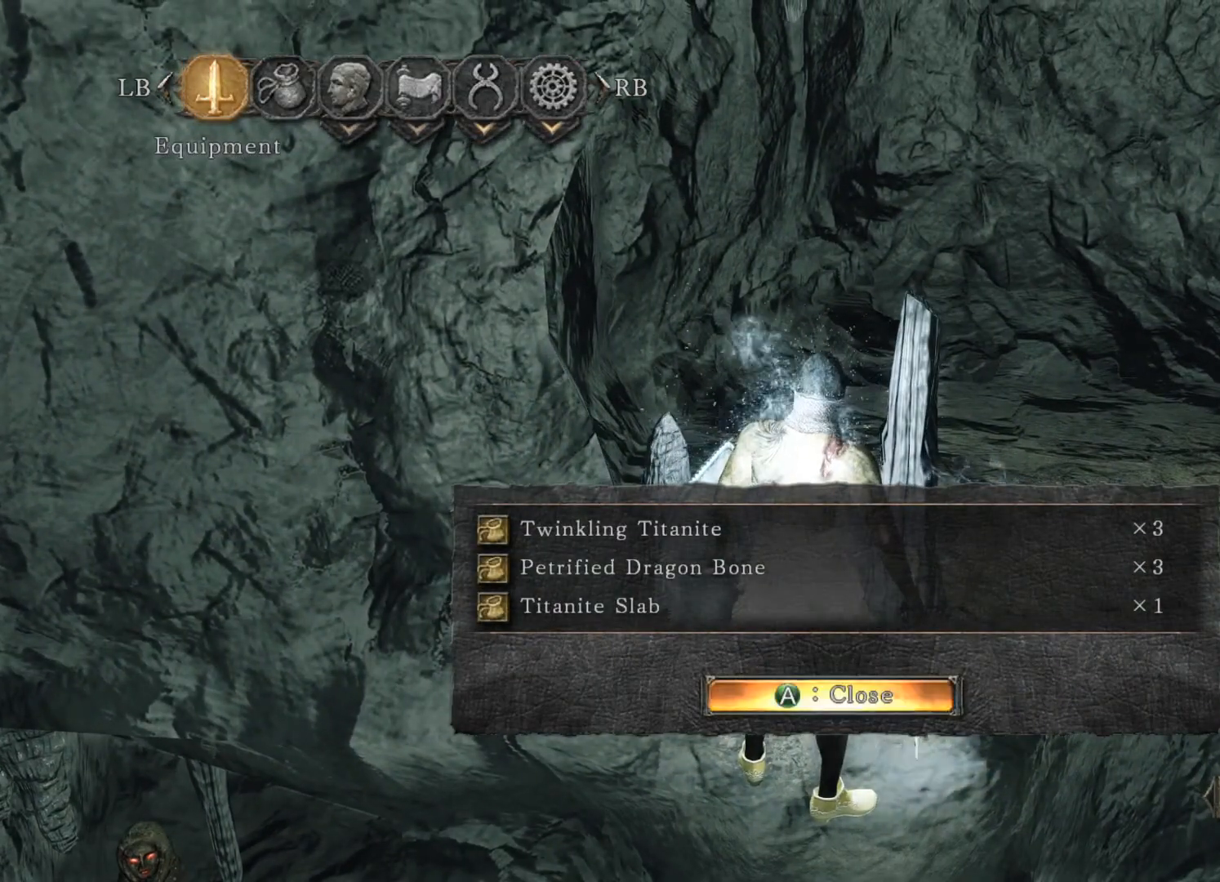
{"buttons": [], "left_stick": "down", "right_stick": "center", "events": [[60, "A", "up"]]}
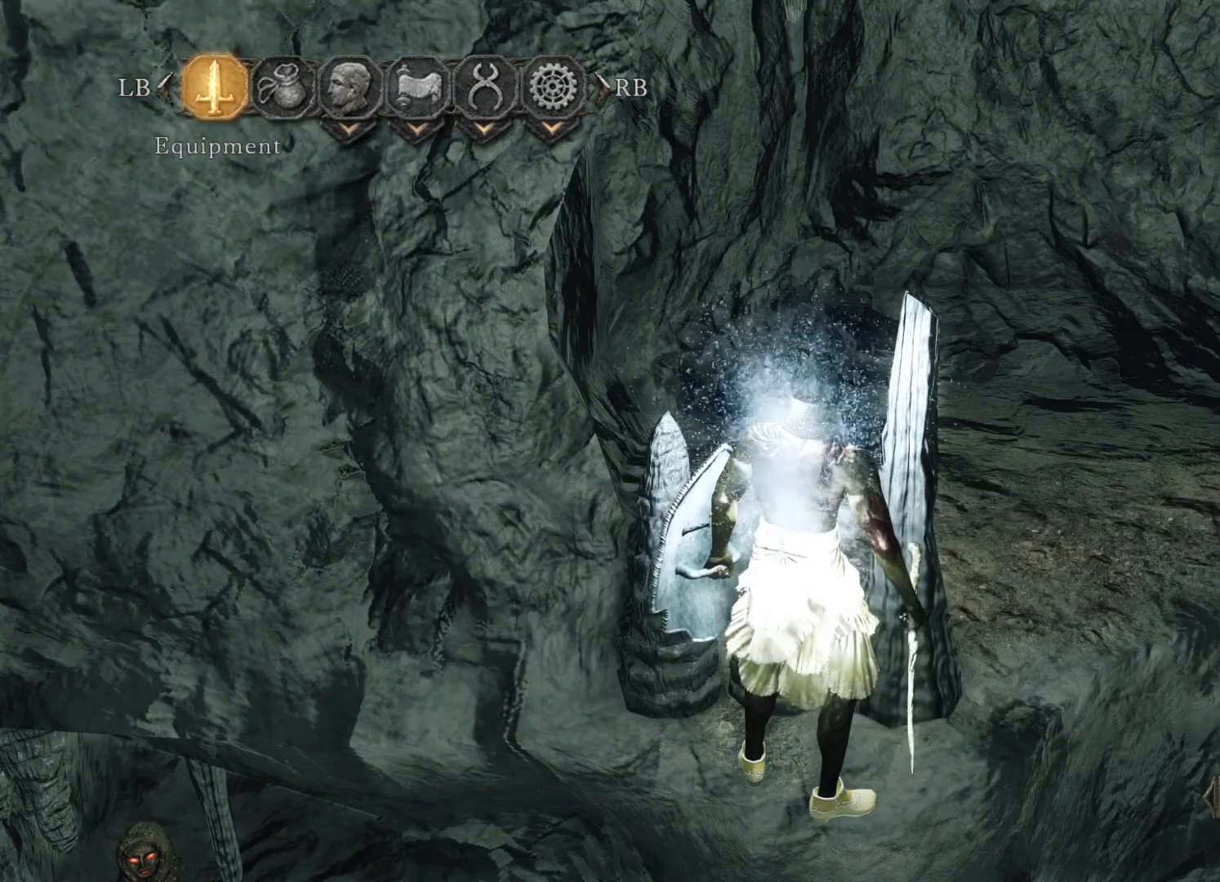
{"buttons": ["DPAD_RIGHT"], "left_stick": "down", "right_stick": "center", "events": [[480, "DPAD_RIGHT", "down"]]}
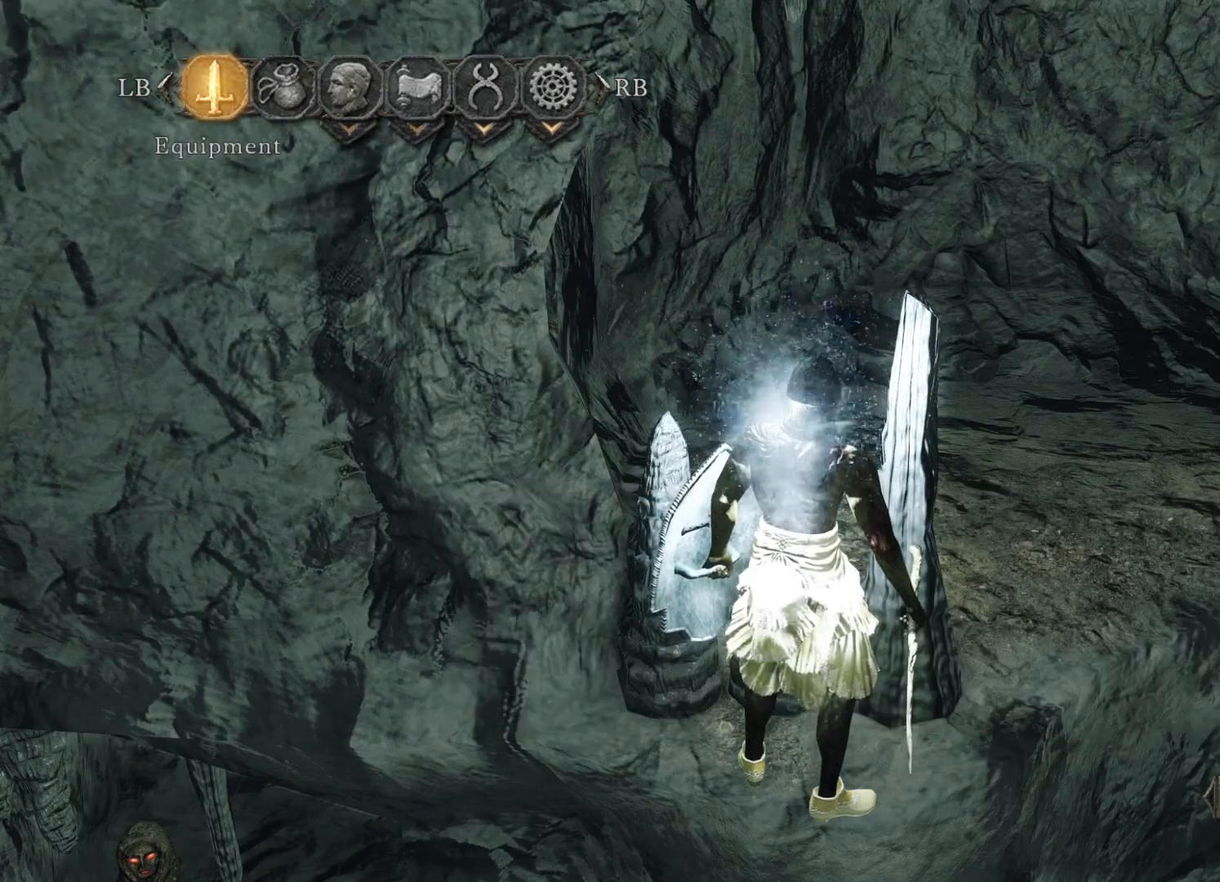
{"buttons": ["A"], "left_stick": "down", "right_stick": "center", "events": [[60, "DPAD_RIGHT", "up"], [120, "DPAD_RIGHT", "down"], [220, "DPAD_RIGHT", "up"], [420, "A", "down"]]}
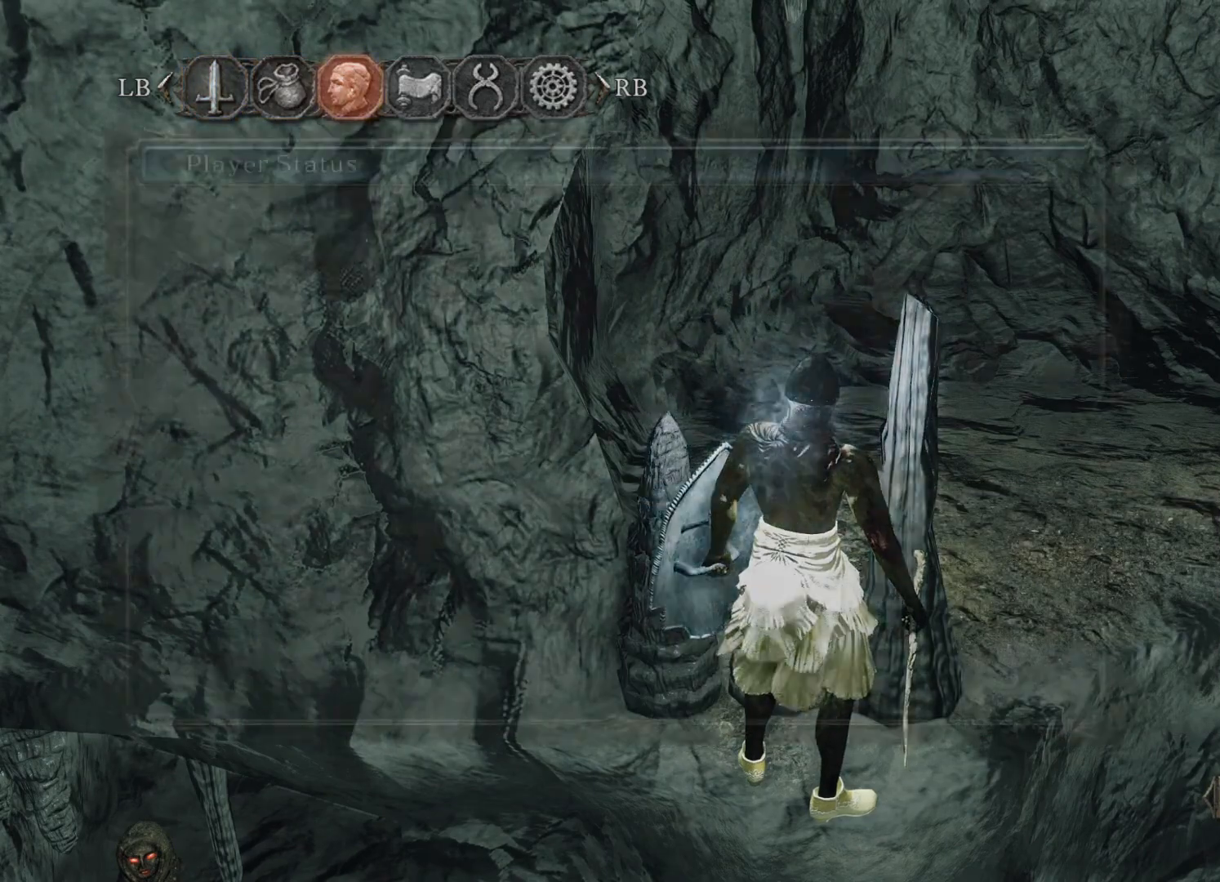
{"buttons": [], "left_stick": "down", "right_stick": "center", "events": [[20, "A", "up"]]}
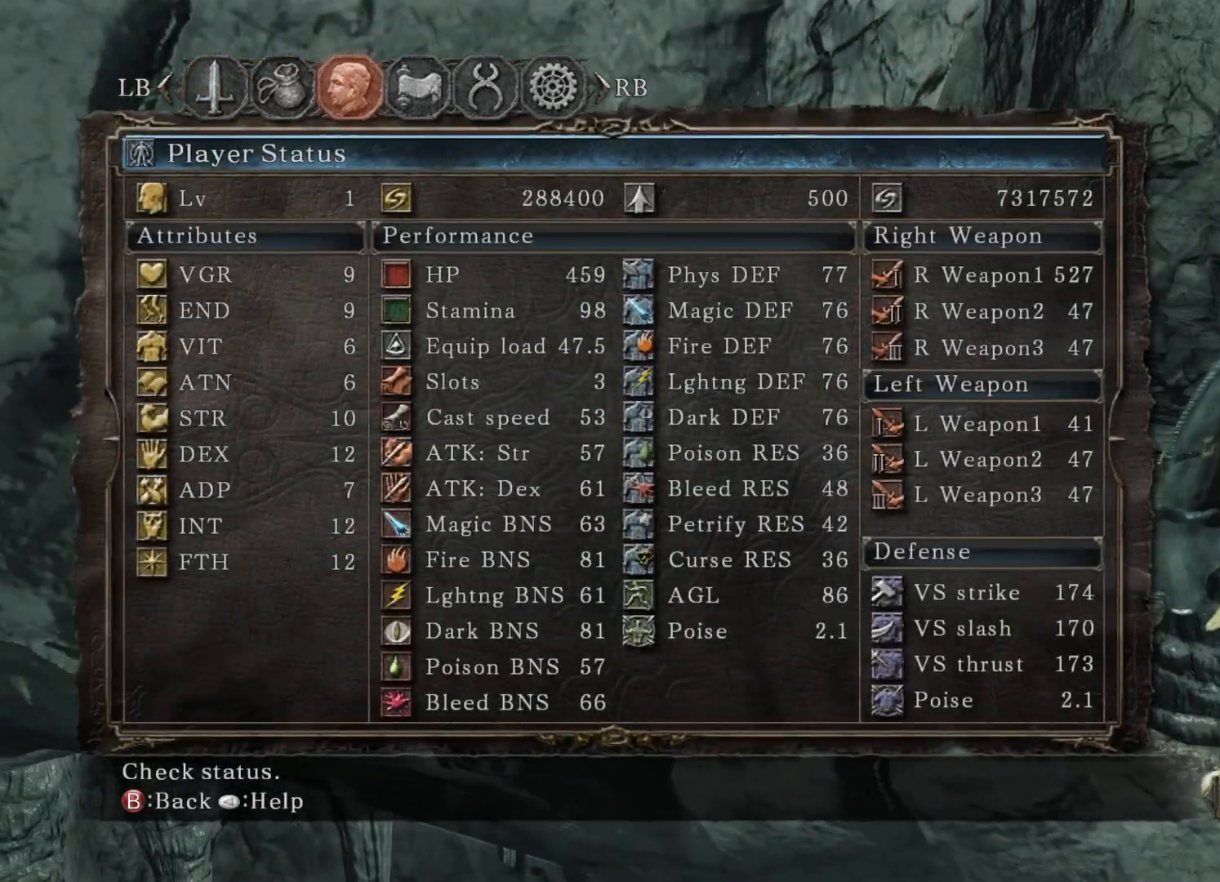
{"buttons": [], "left_stick": "down", "right_stick": "center", "events": []}
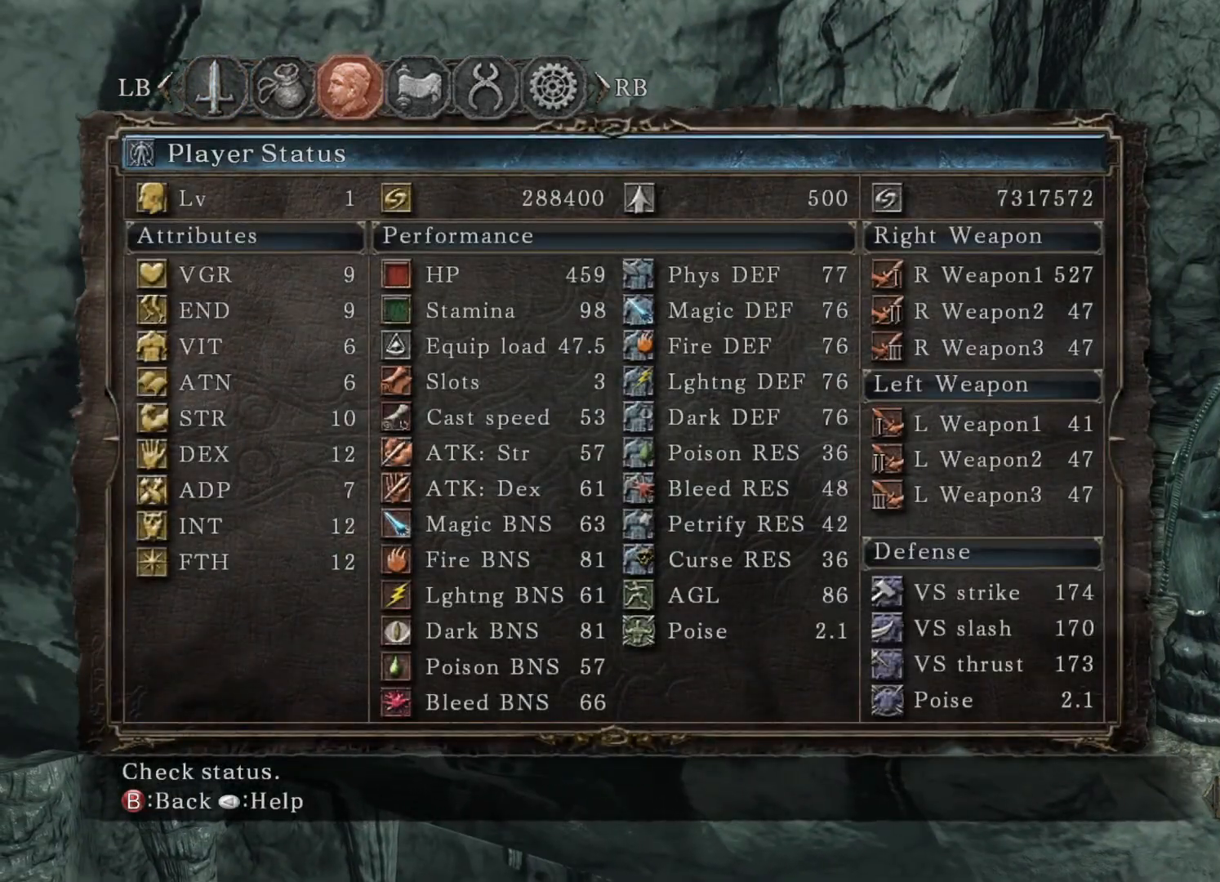
{"buttons": [], "left_stick": "down", "right_stick": "center", "events": []}
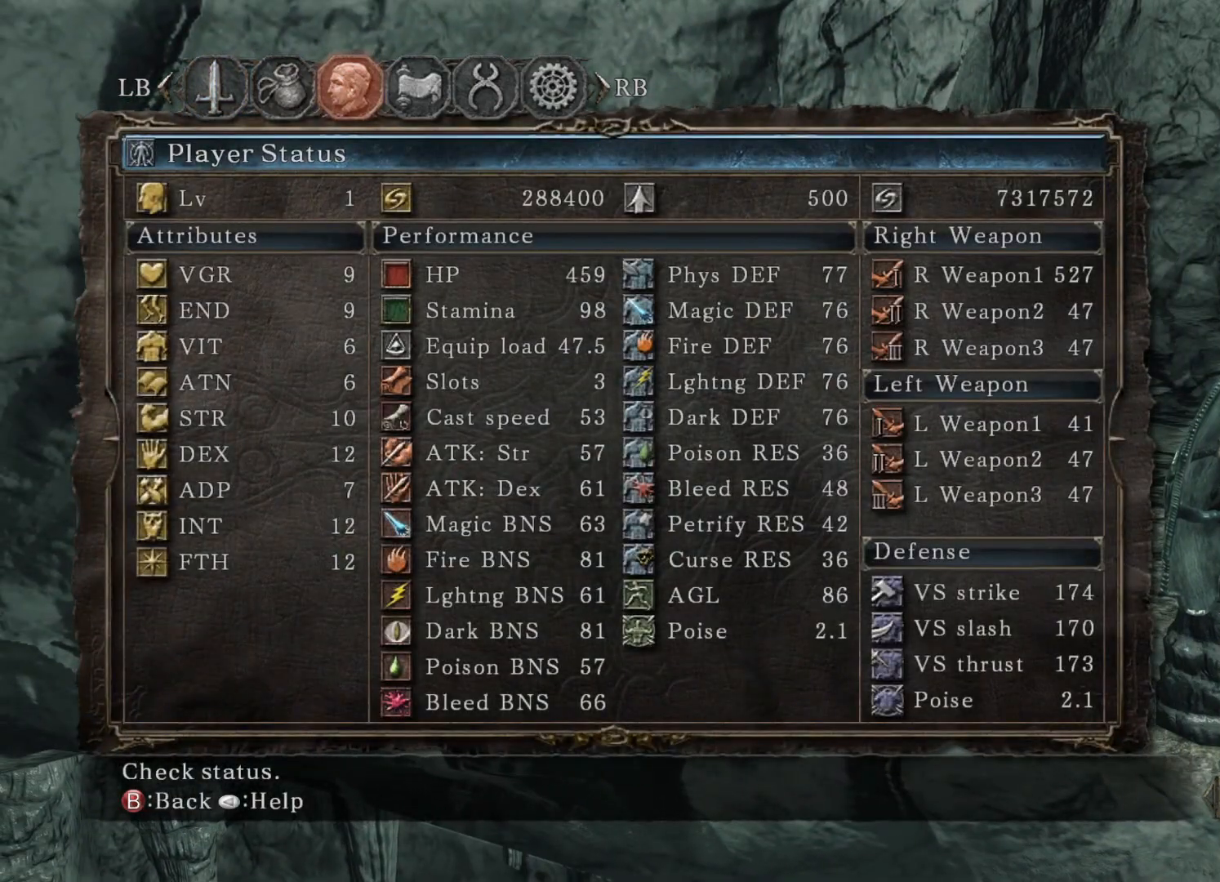
{"buttons": [], "left_stick": "down", "right_stick": "center", "events": []}
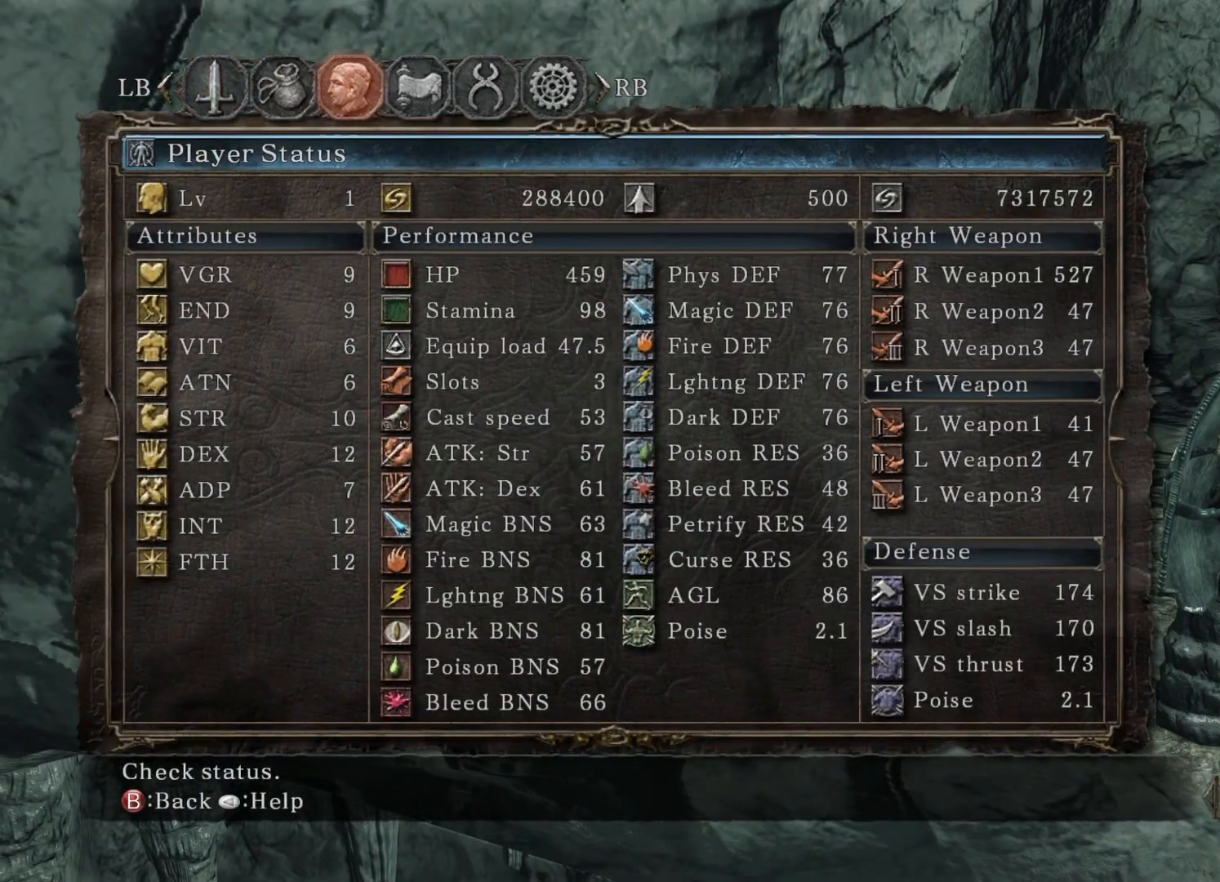
{"buttons": [], "left_stick": "down", "right_stick": "center", "events": []}
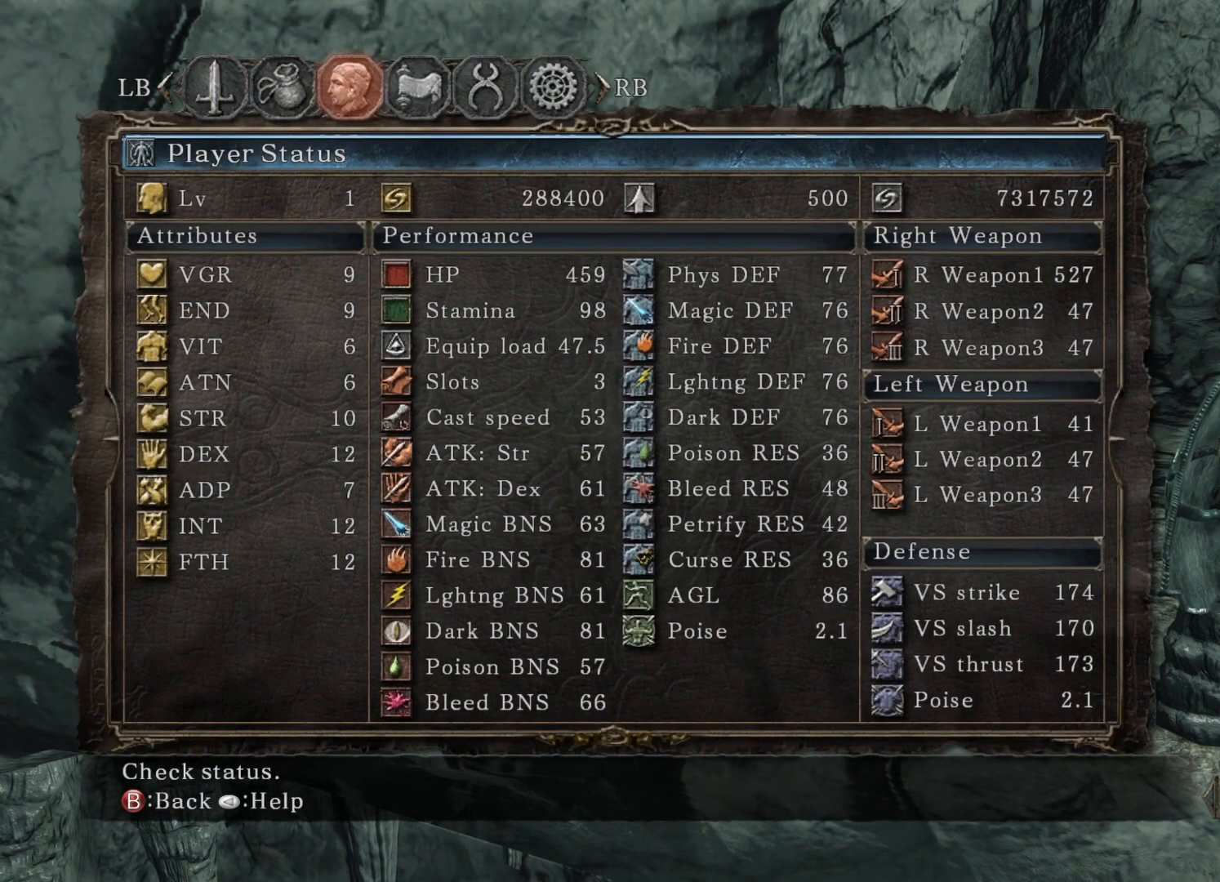
{"buttons": [], "left_stick": "down", "right_stick": "center", "events": [[400, "B", "down"], [460, "B", "up"]]}
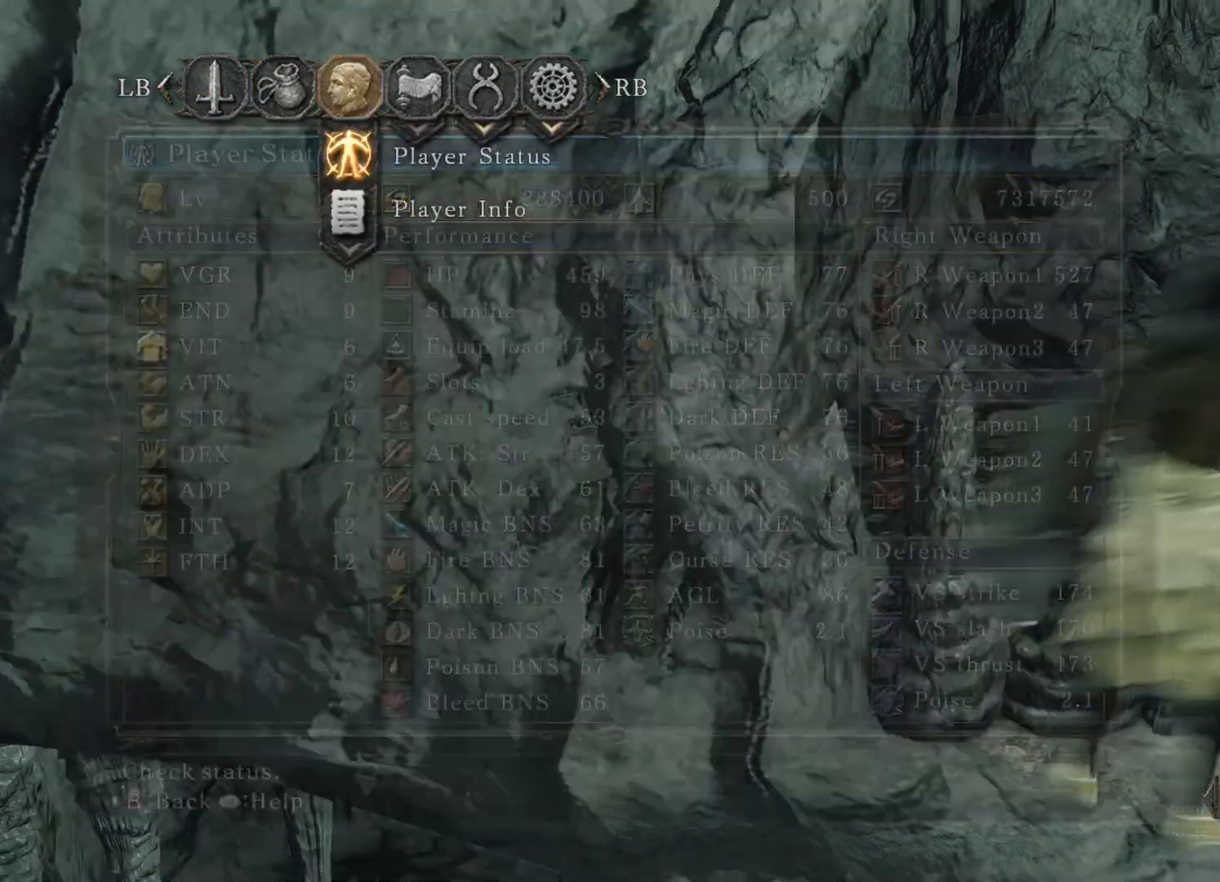
{"buttons": [], "left_stick": "down", "right_stick": "center", "events": [[300, "B", "down"], [380, "B", "up"]]}